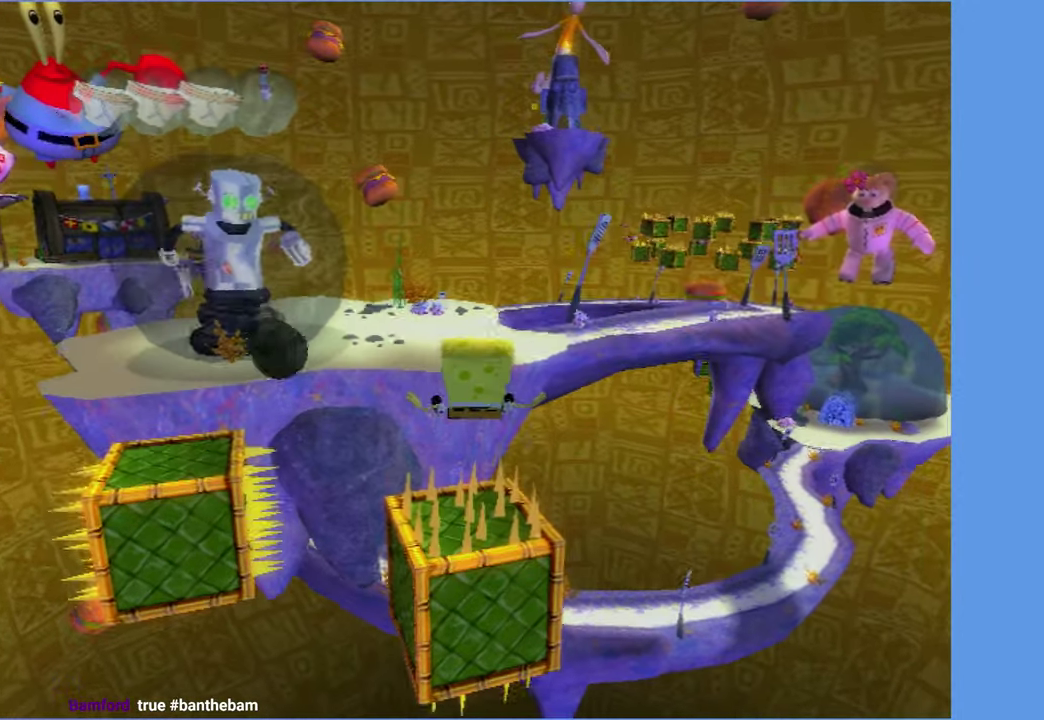
Gameplay with a controller (Xbox layout); each line is a JSON object with the inputs held at the frame after it. "button_events" lists button changes between this image and that frame as [ms after this image, input, new state], when the widget could be followed in between (sticks are given only as held states). This overlay highlights the sticks when they move; stick clicks (L3 R3) are not distinguishable. Not read: L3 R3.
{"buttons": [], "left_stick": "up-left", "right_stick": "center", "button_events": []}
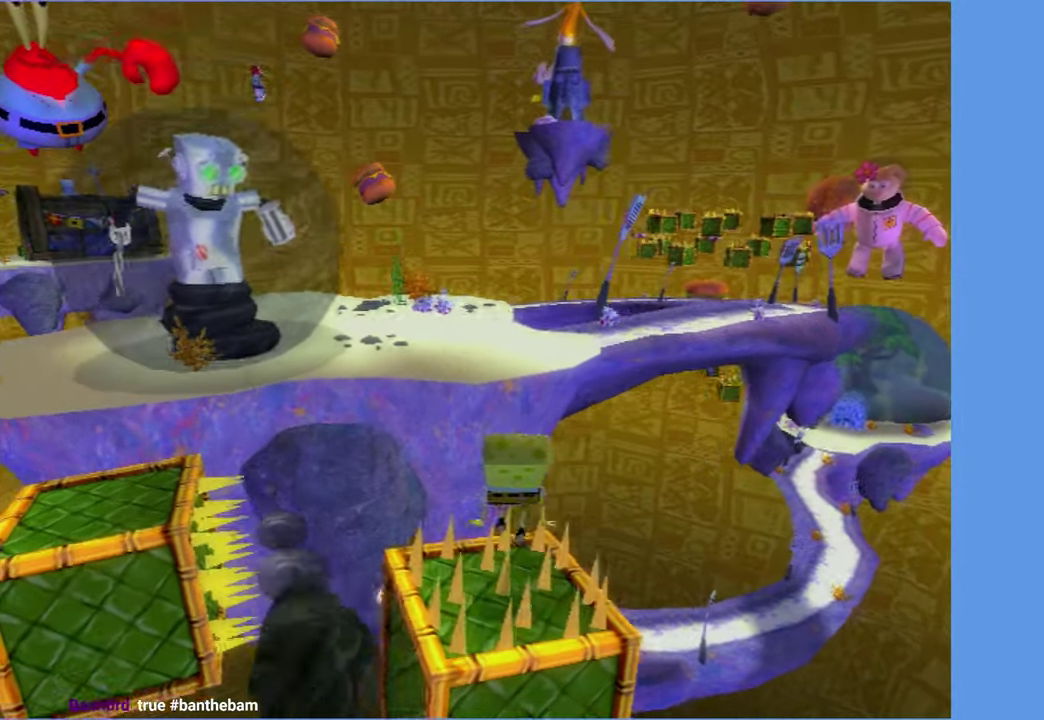
{"buttons": [], "left_stick": "up-left", "right_stick": "center", "button_events": []}
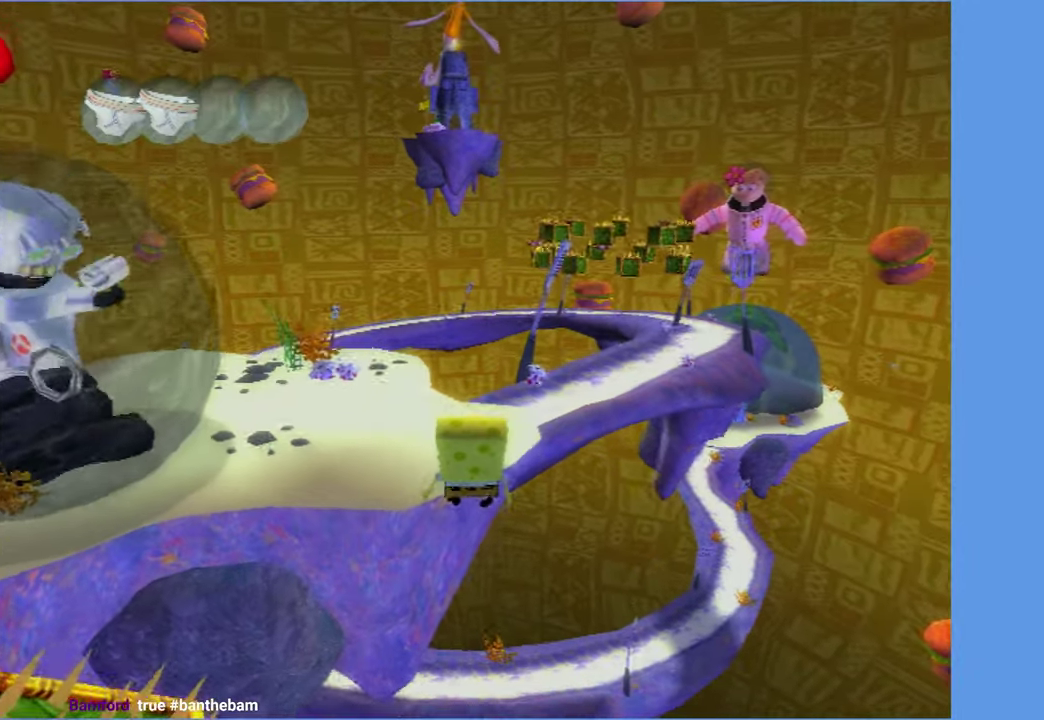
{"buttons": [], "left_stick": "up", "right_stick": "left", "button_events": [[50, "A", "down"], [217, "A", "up"]]}
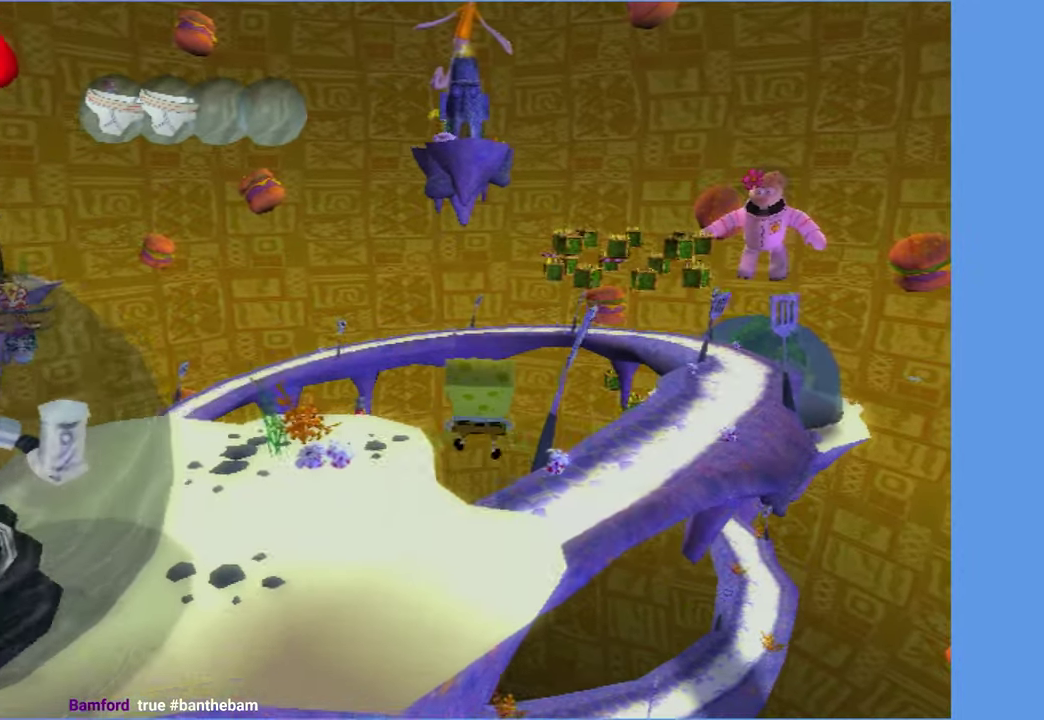
{"buttons": [], "left_stick": "up", "right_stick": "center"}
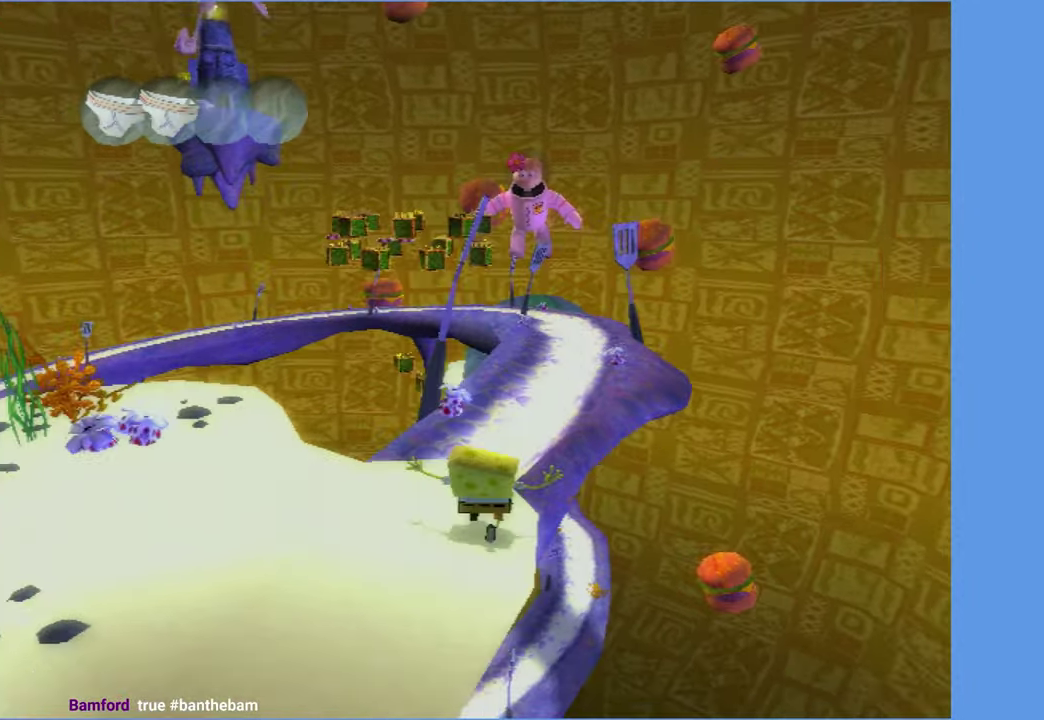
{"buttons": [], "left_stick": "up", "right_stick": "center"}
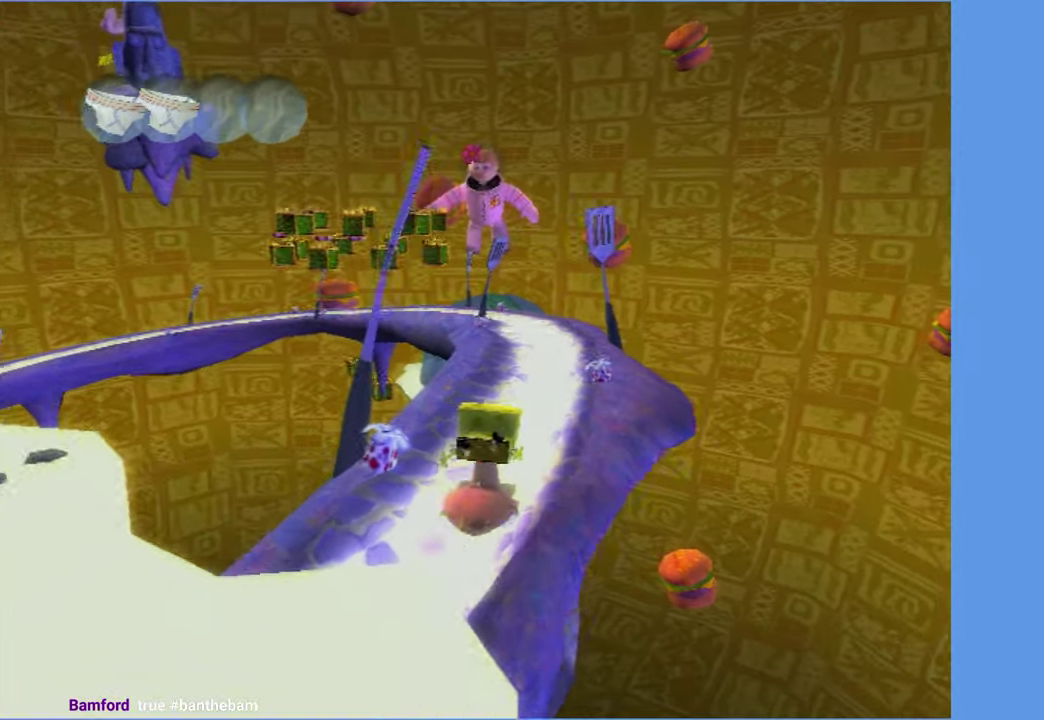
{"buttons": [], "left_stick": "up", "right_stick": "center", "button_events": []}
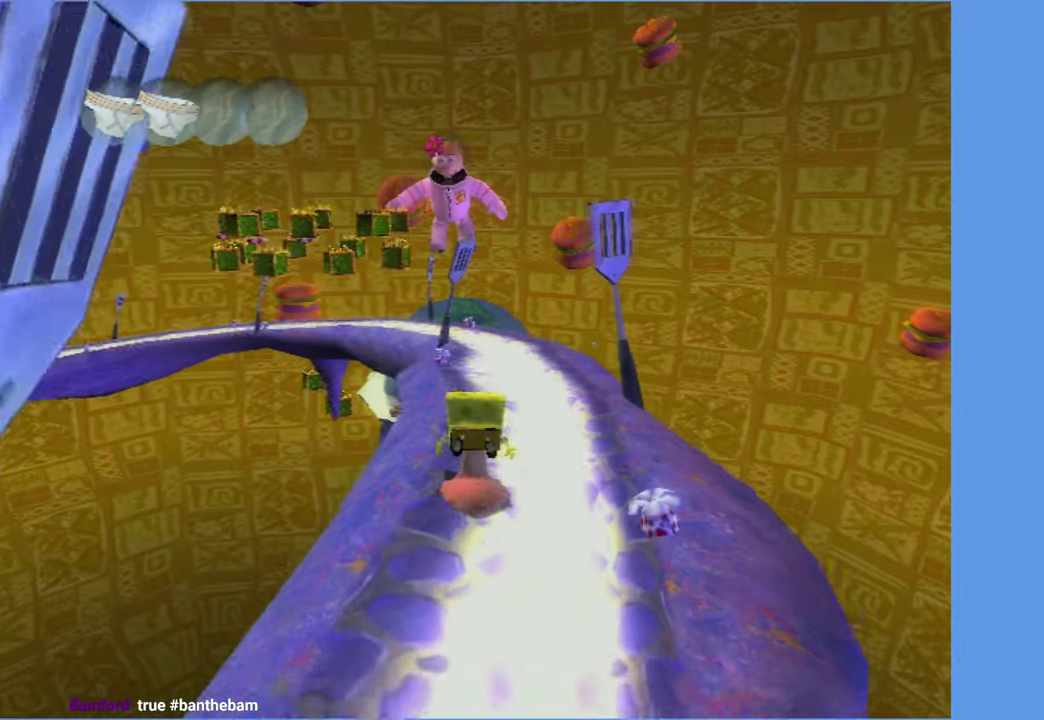
{"buttons": [], "left_stick": "up", "right_stick": "center", "button_events": []}
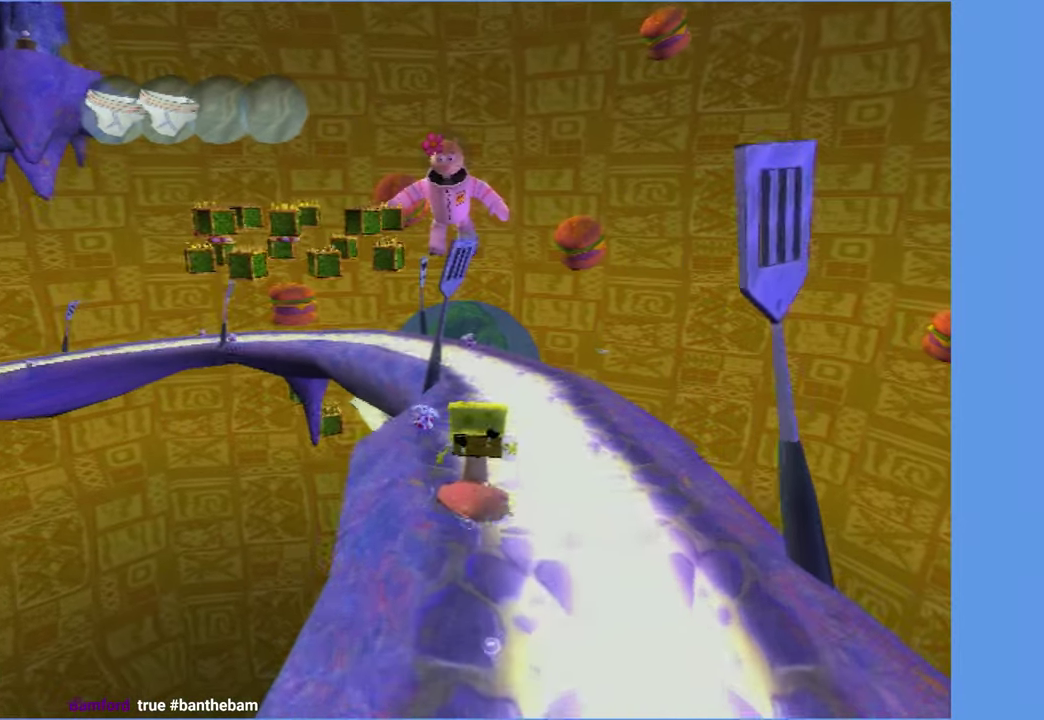
{"buttons": [], "left_stick": "up-left", "right_stick": "center", "button_events": []}